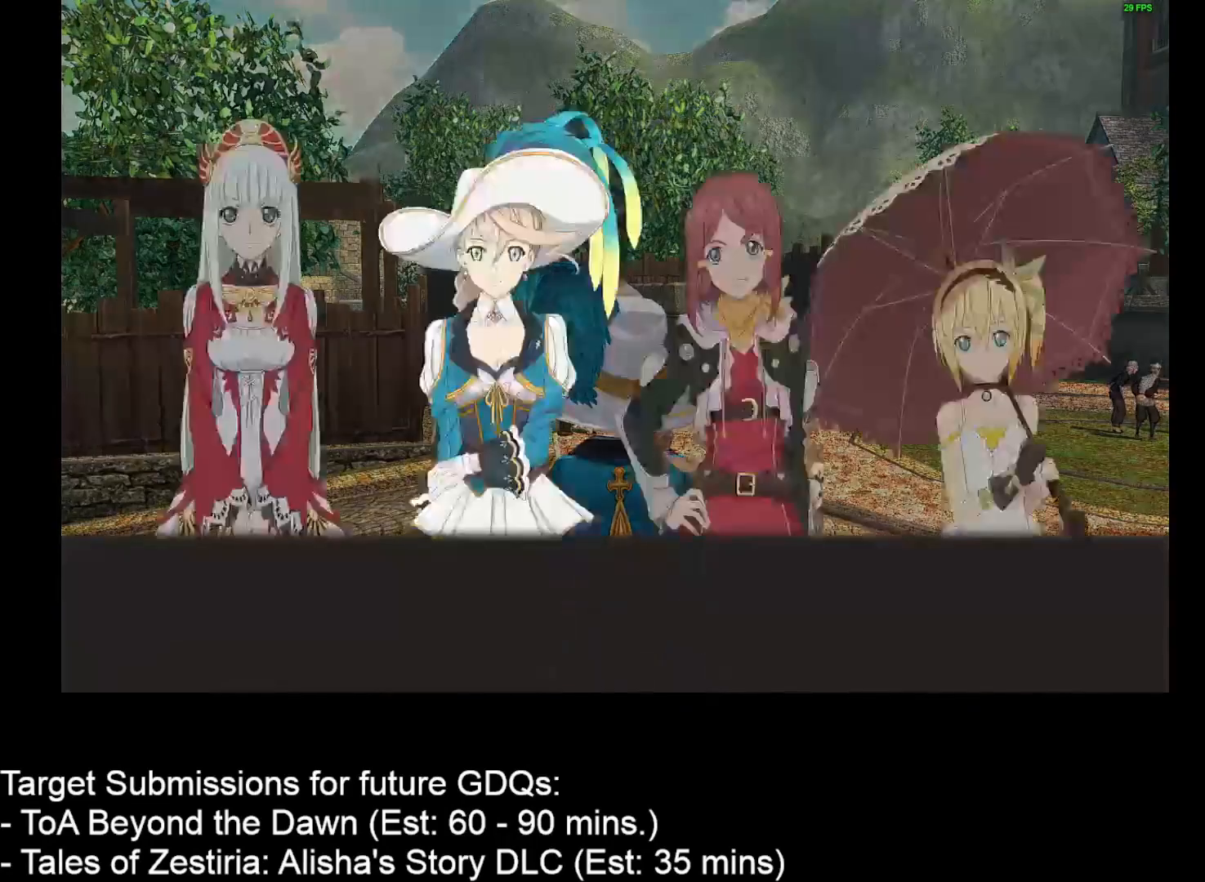
Gameplay with keyboard and mouse; each line is a JSON object with the keys and mouse buttons held at the frame after it. "events" lists presses ("down") and releases ("up") of "1", "2", "3", "4", "a", "caps_lock", "ctrl", "d", "down", "e", "escape", "f", "g", "home", "insert", "left", "r", "return", "right", "s", "shift", "space", "t", "tab", "up", "w", "mouse_left", "mouse_wheel" and "mouse_right" between this image and that frame as [ms after this image, input, new state], when the widget could be followed in between. "mouse_left", "mouse_wheel", "mouse_right" = the "left", "wheel", "right" buttons of the "mouse" list. No other keys are recorded. "wheel" means that the mouse wheel is clicked or scrolled. Not read: mouse_move.
{"keys": [], "mouse": [], "events": [[17, "escape", "down"], [117, "escape", "up"]]}
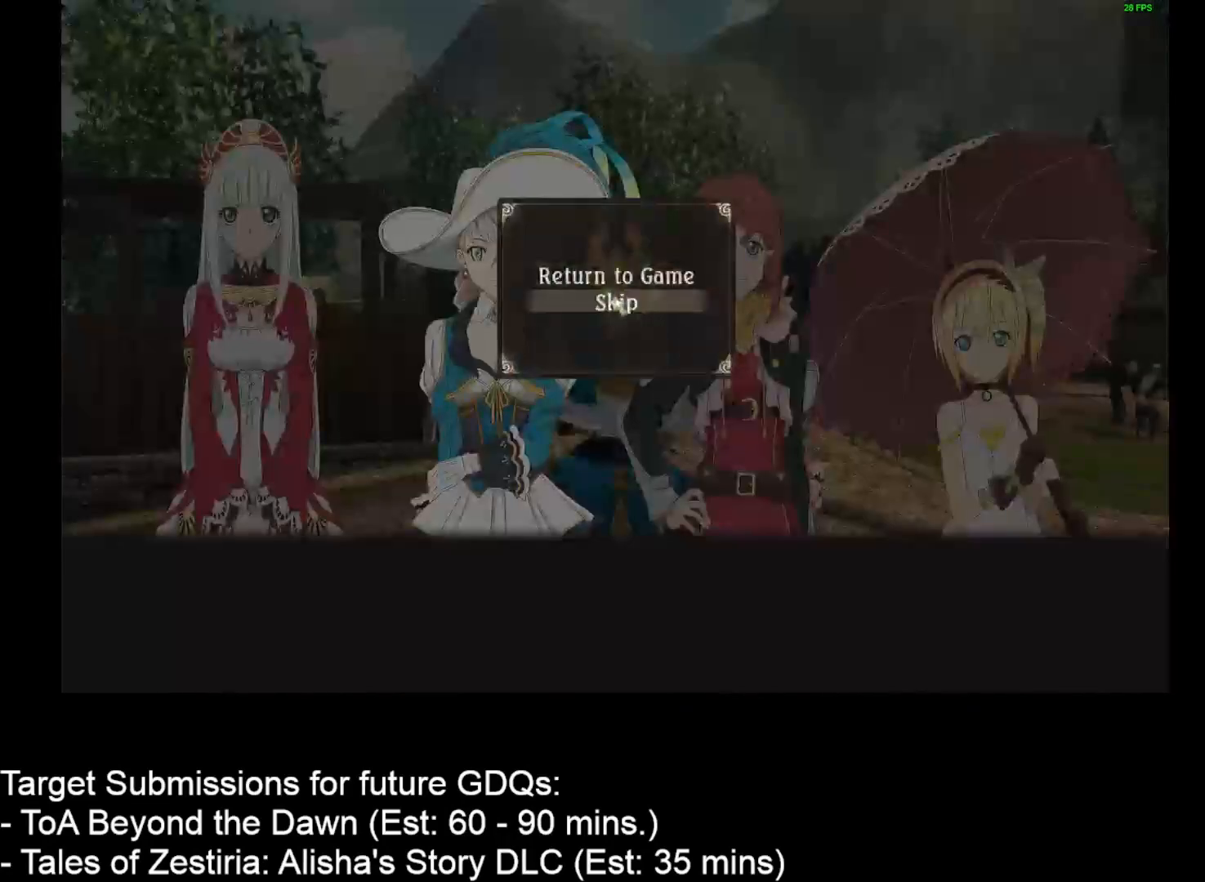
{"keys": [], "mouse": [], "events": [[67, "mouse_left", "down"], [167, "mouse_left", "up"]]}
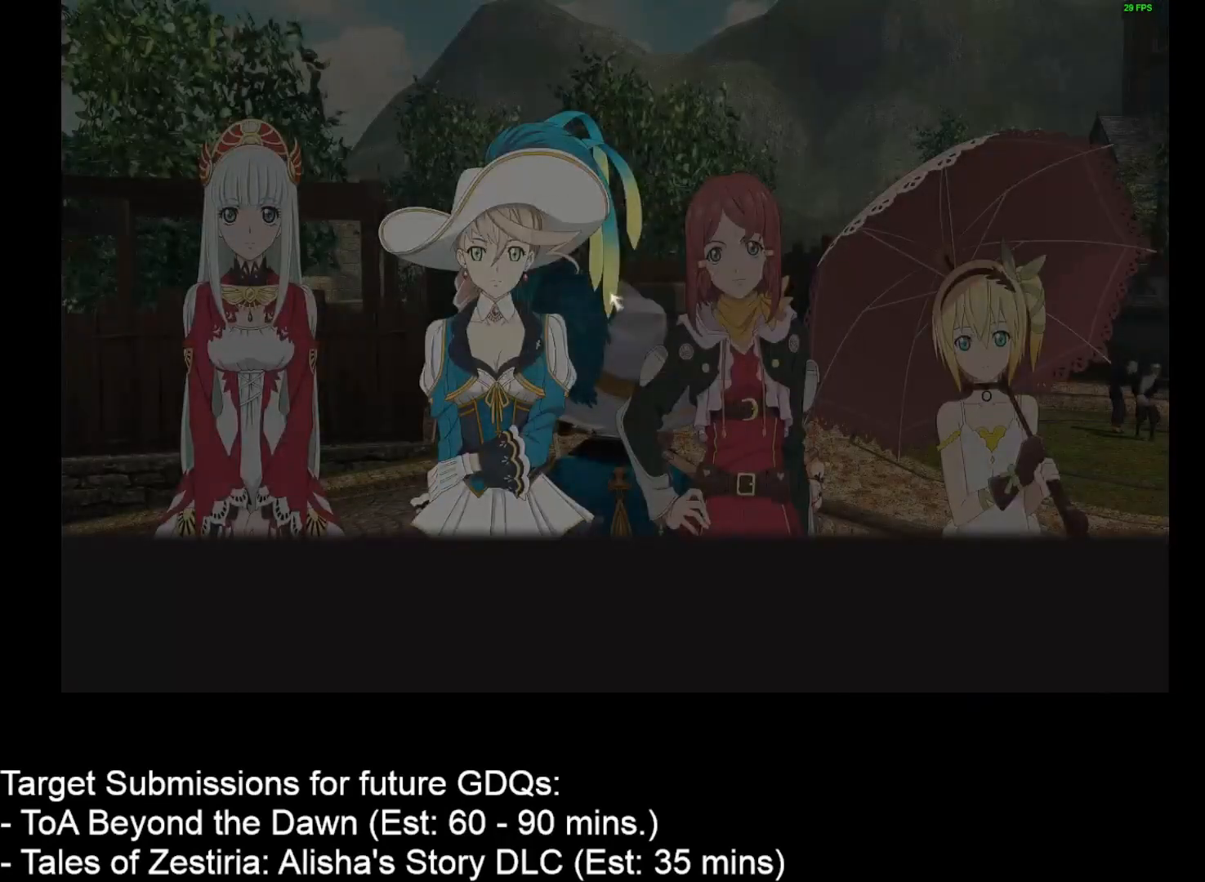
{"keys": [], "mouse": [], "events": [[350, "mouse_left", "down"], [417, "mouse_left", "up"]]}
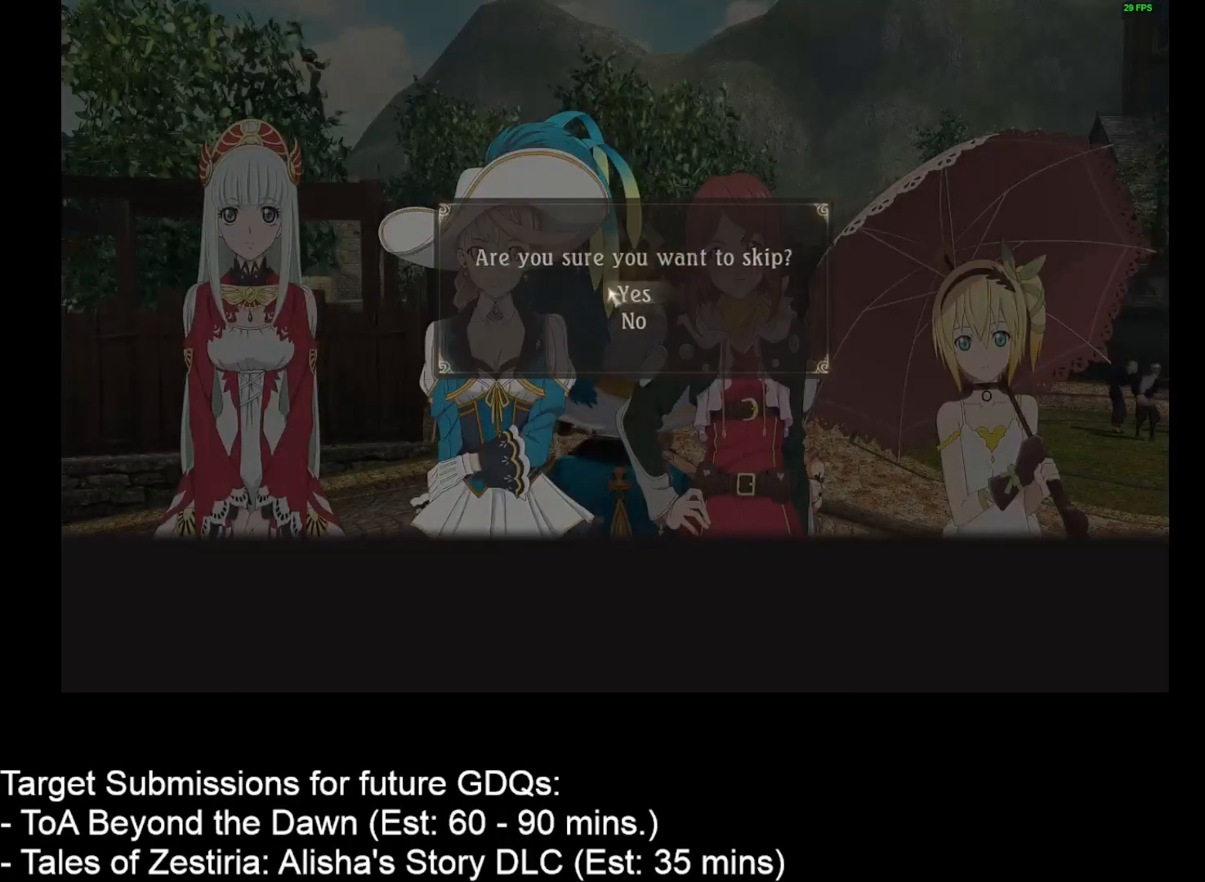
{"keys": ["w"], "mouse": [], "events": [[317, "w", "down"]]}
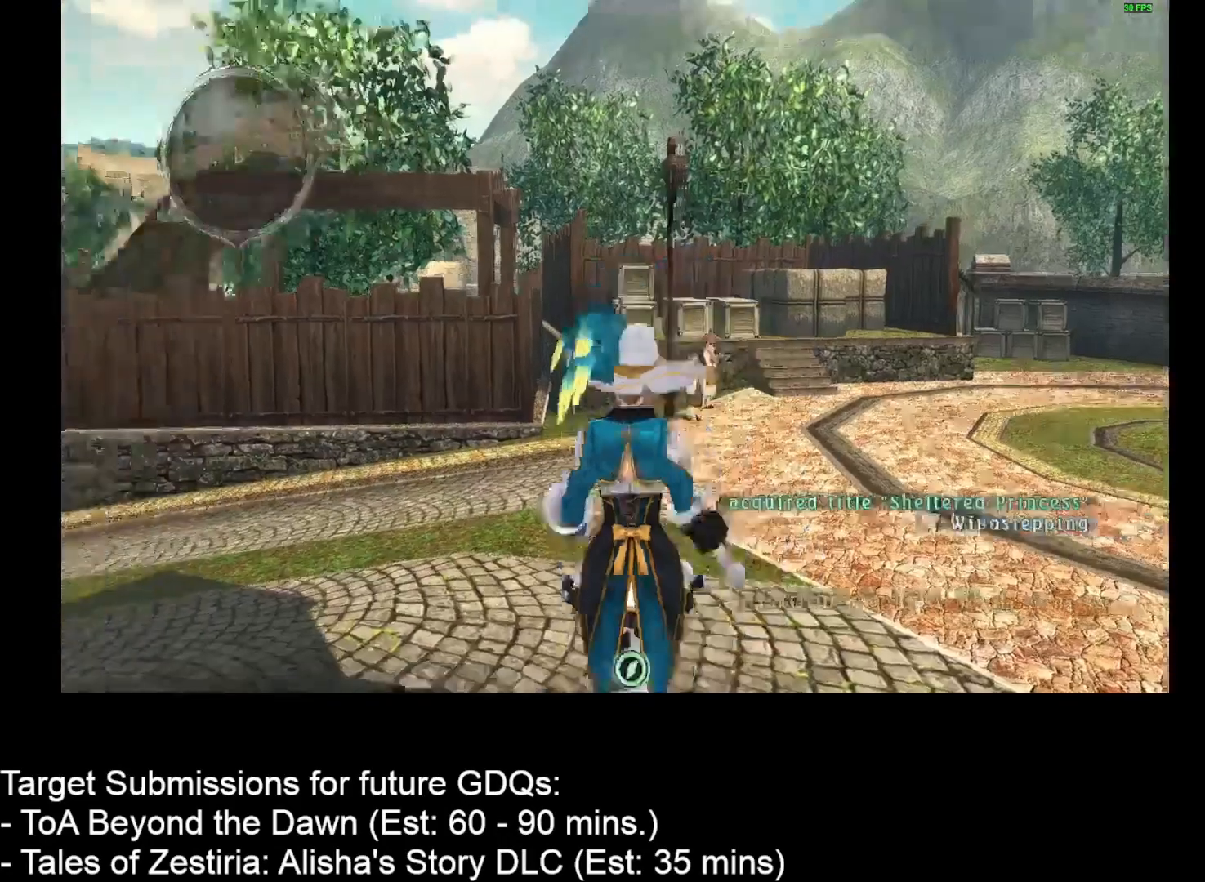
{"keys": ["d", "w"], "mouse": [], "events": [[17, "d", "down"]]}
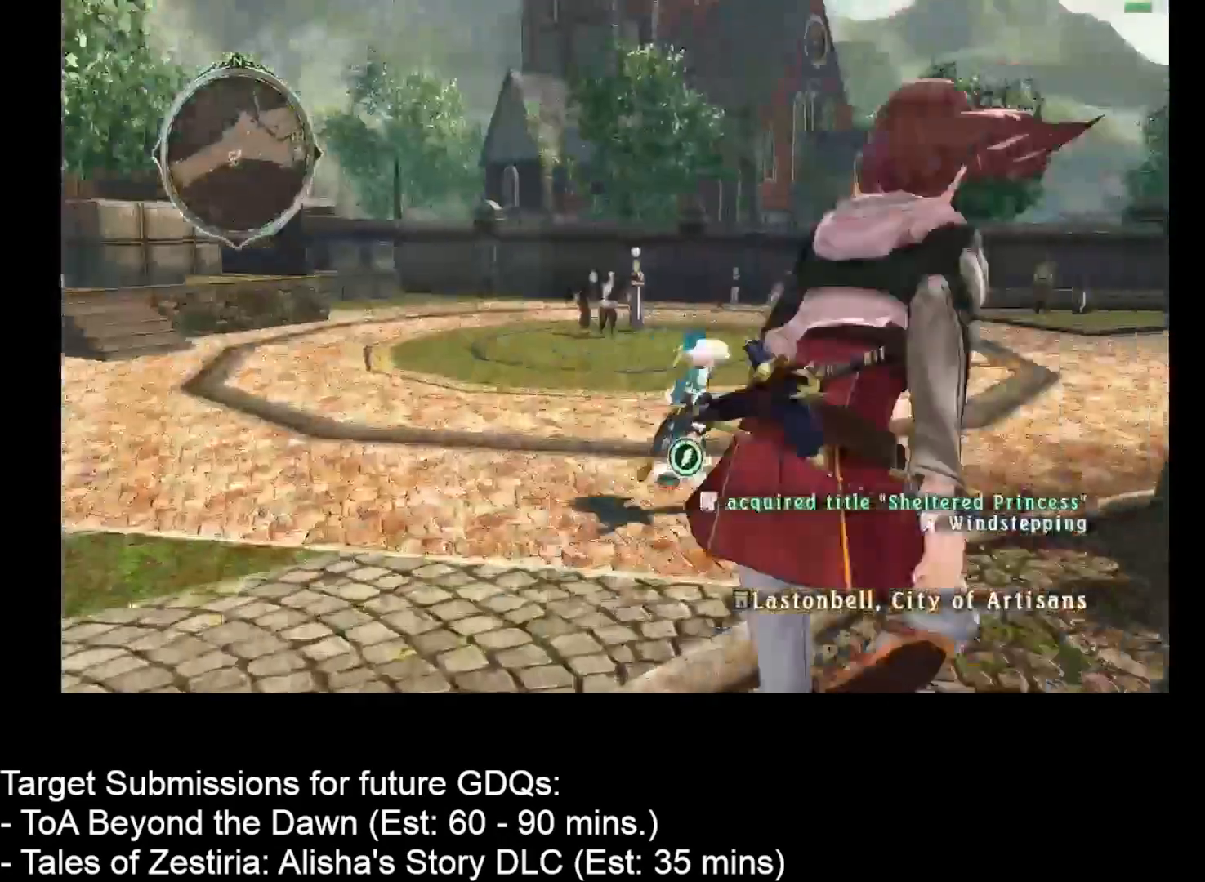
{"keys": ["d", "w"], "mouse": [], "events": []}
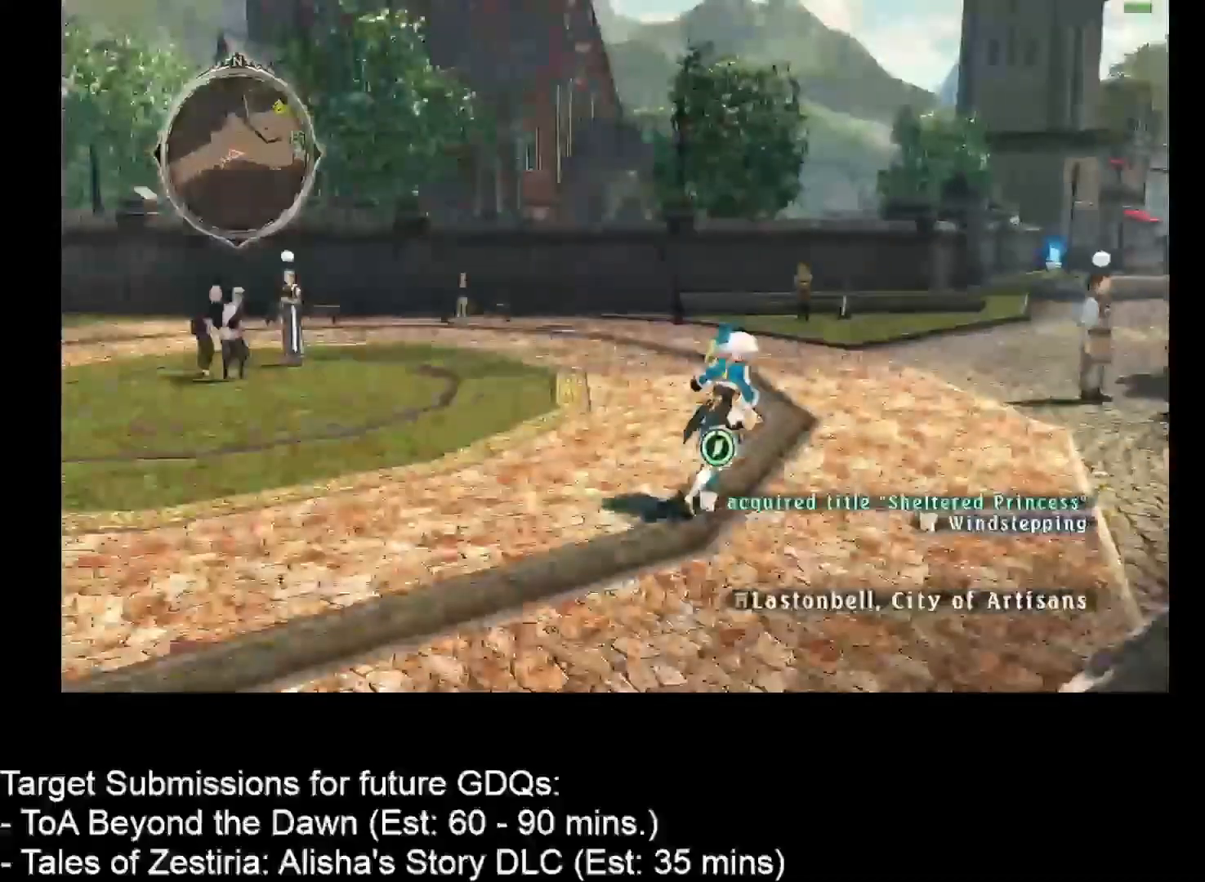
{"keys": ["d", "w"], "mouse": [], "events": []}
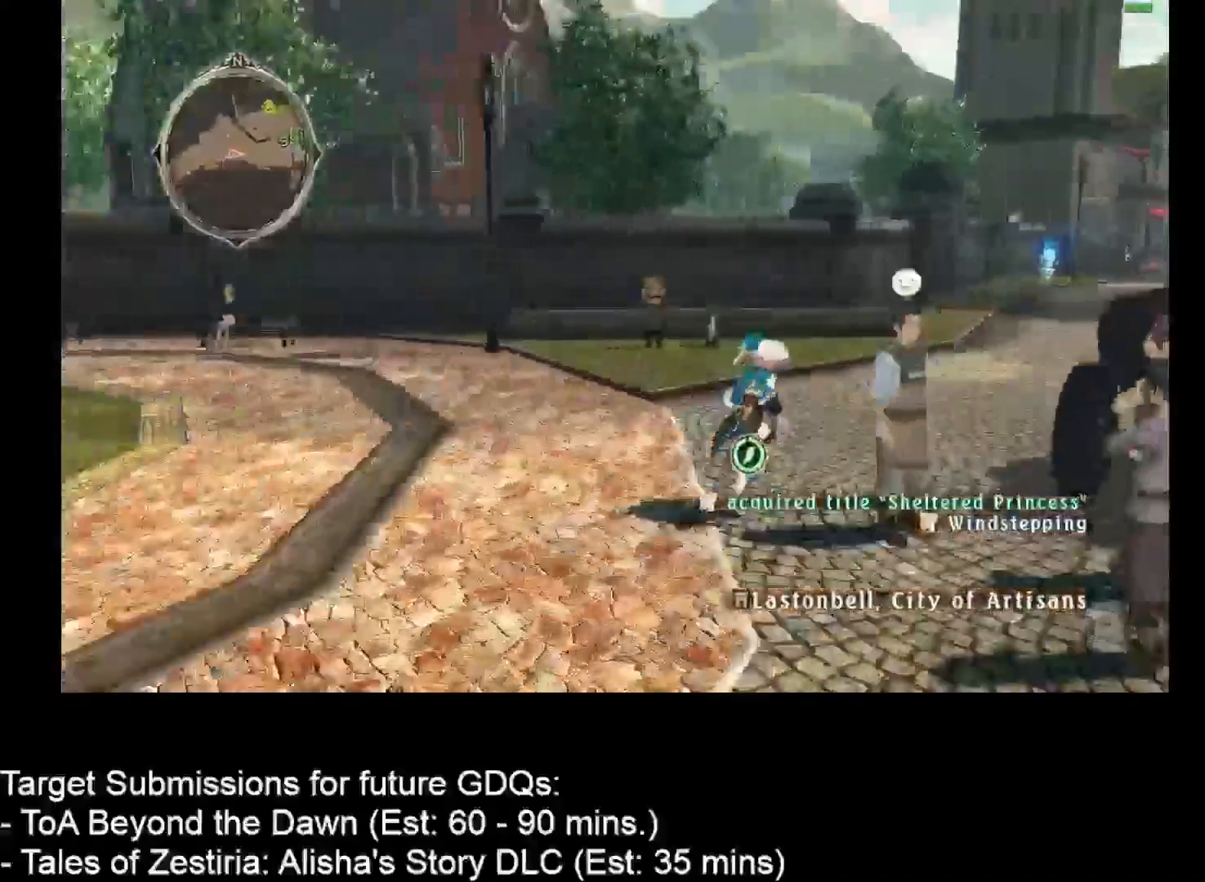
{"keys": ["d", "w"], "mouse": [], "events": []}
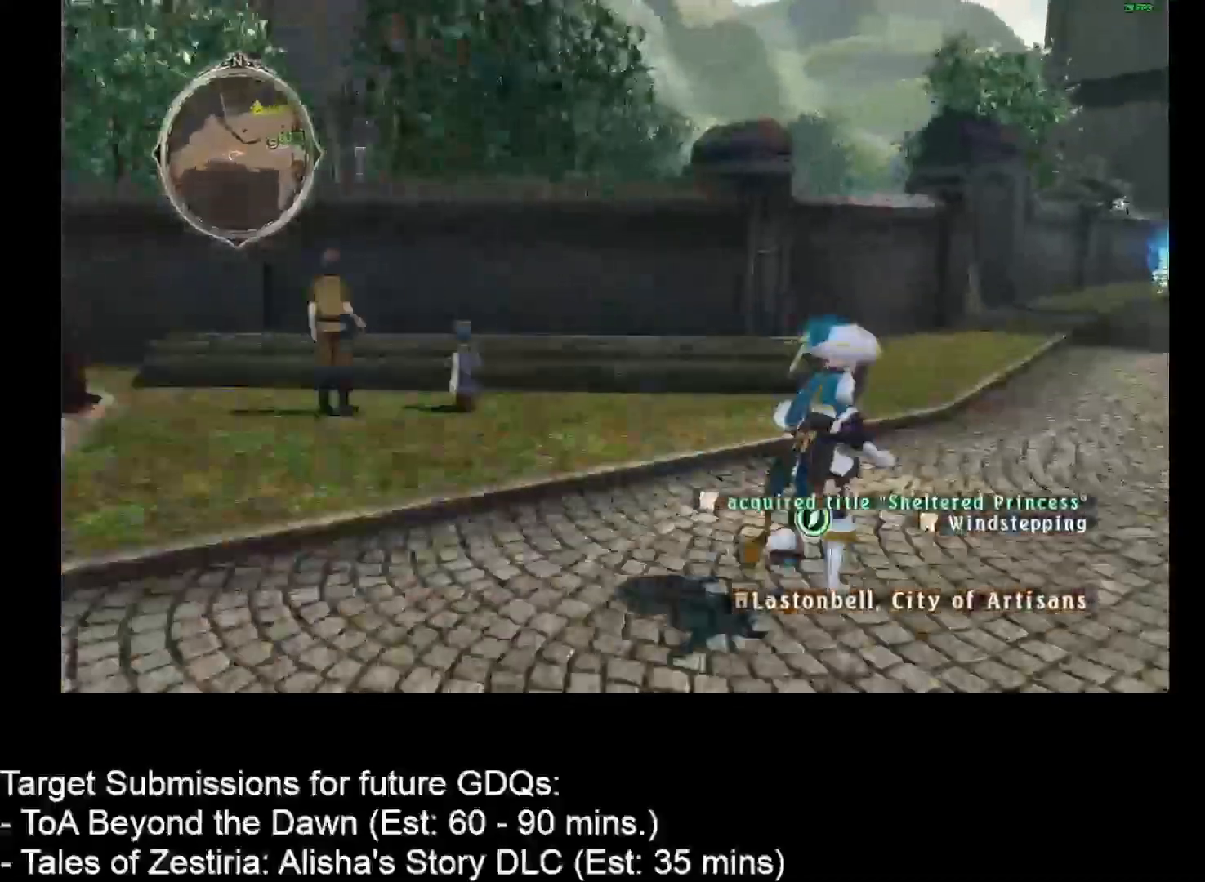
{"keys": ["d", "w"], "mouse": [], "events": []}
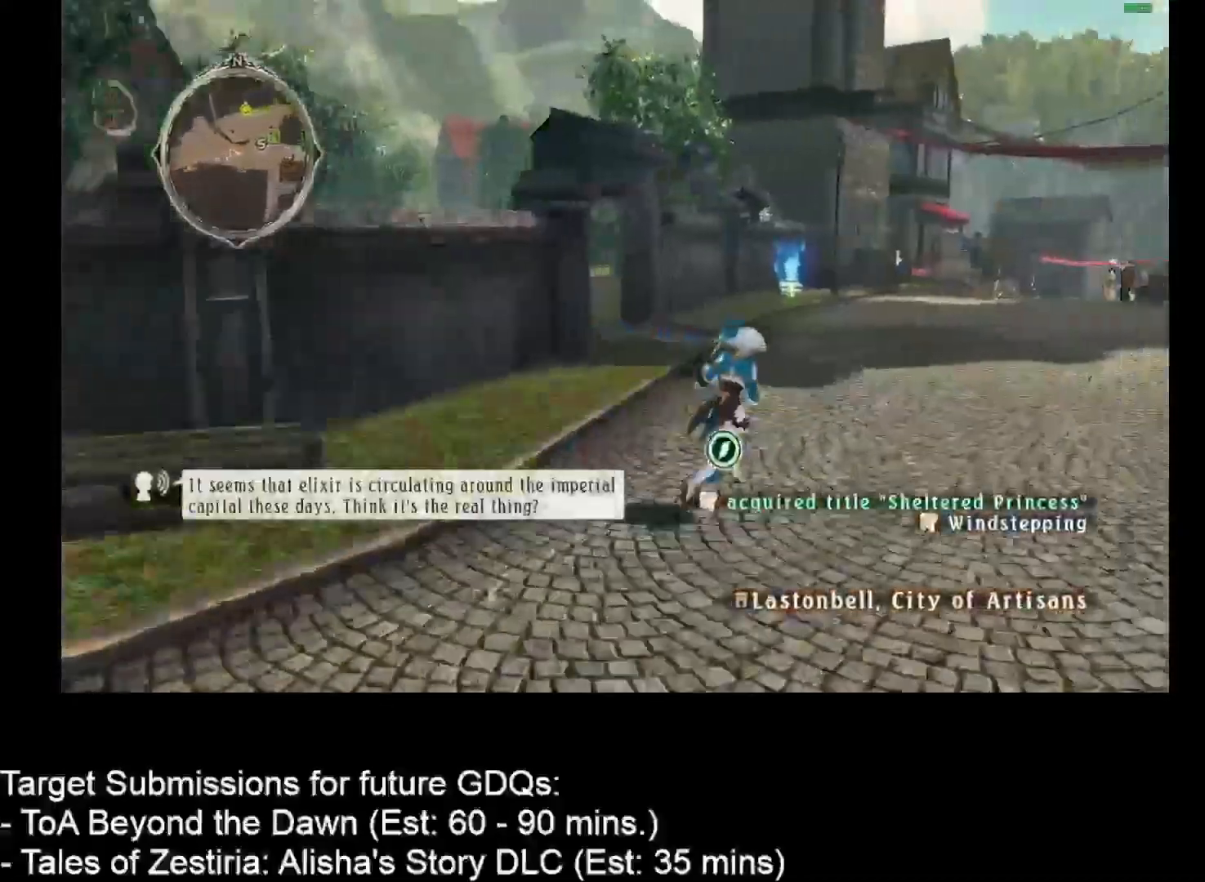
{"keys": ["d", "w"], "mouse": [], "events": []}
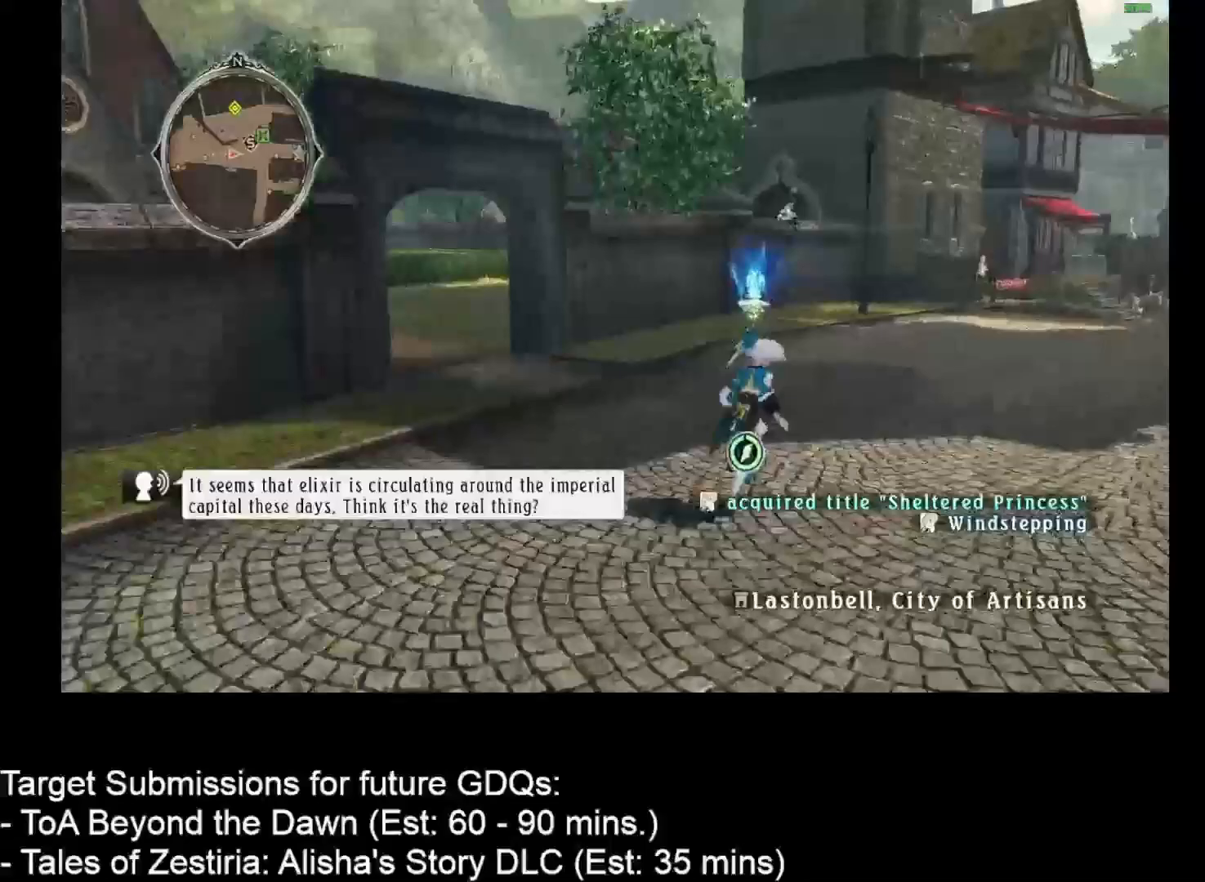
{"keys": ["d", "w"], "mouse": [], "events": []}
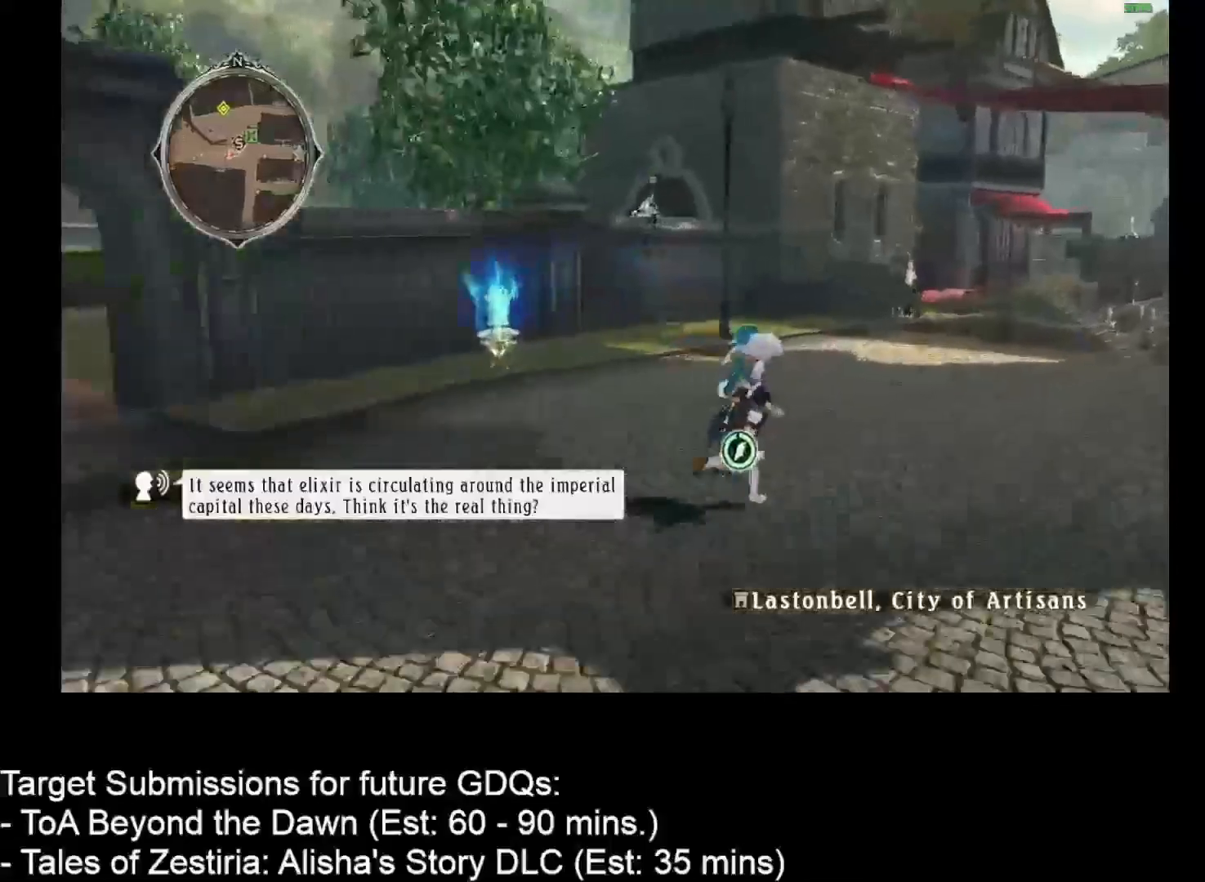
{"keys": ["d", "w"], "mouse": [], "events": []}
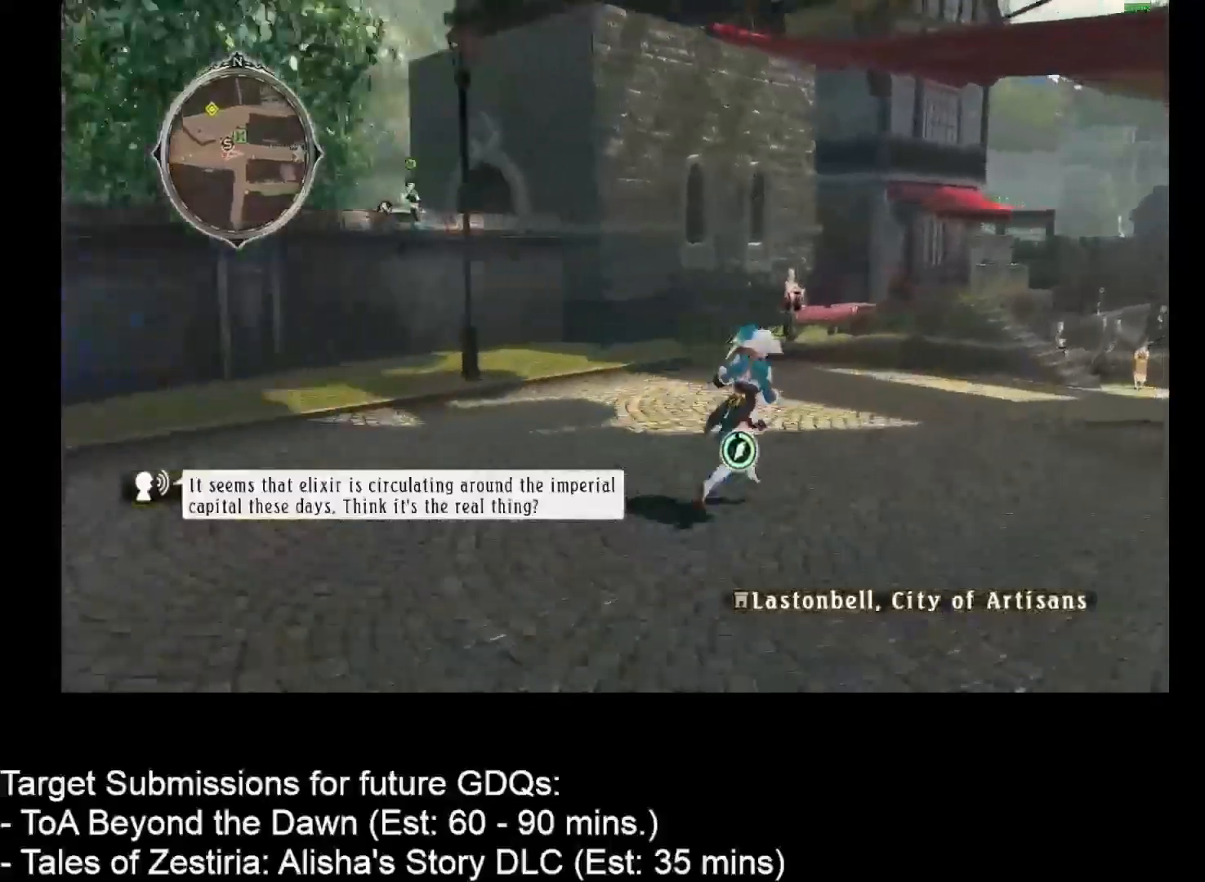
{"keys": ["d", "w"], "mouse": [], "events": []}
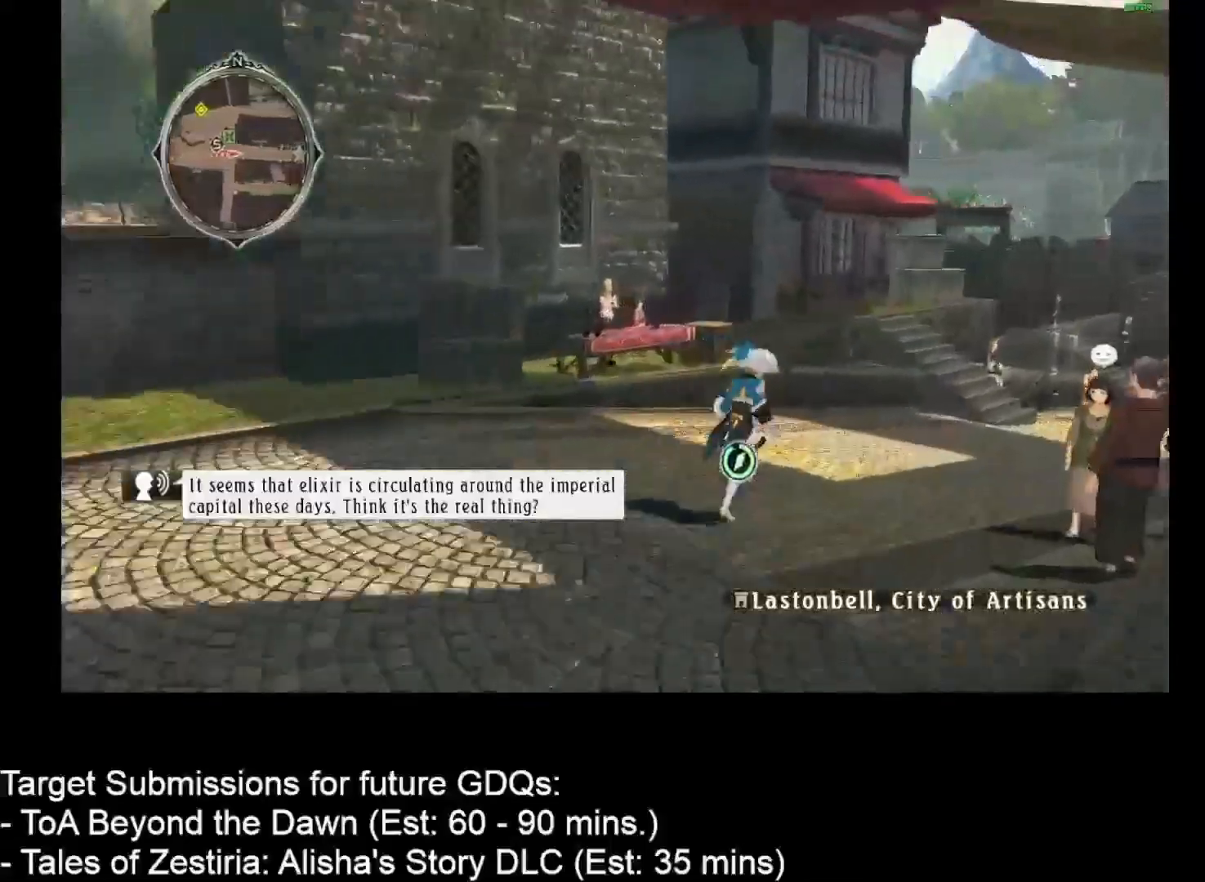
{"keys": ["d", "w"], "mouse": [], "events": []}
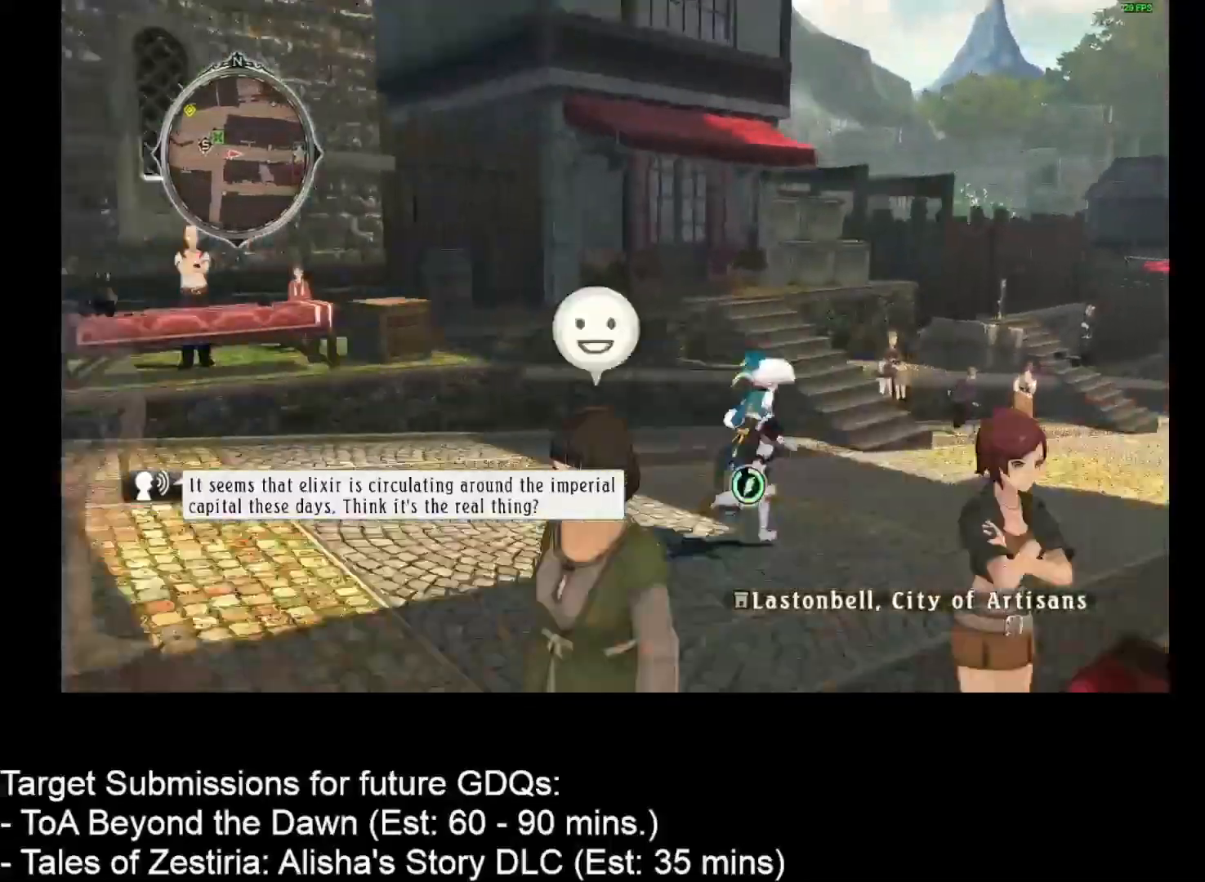
{"keys": ["d", "w"], "mouse": [], "events": []}
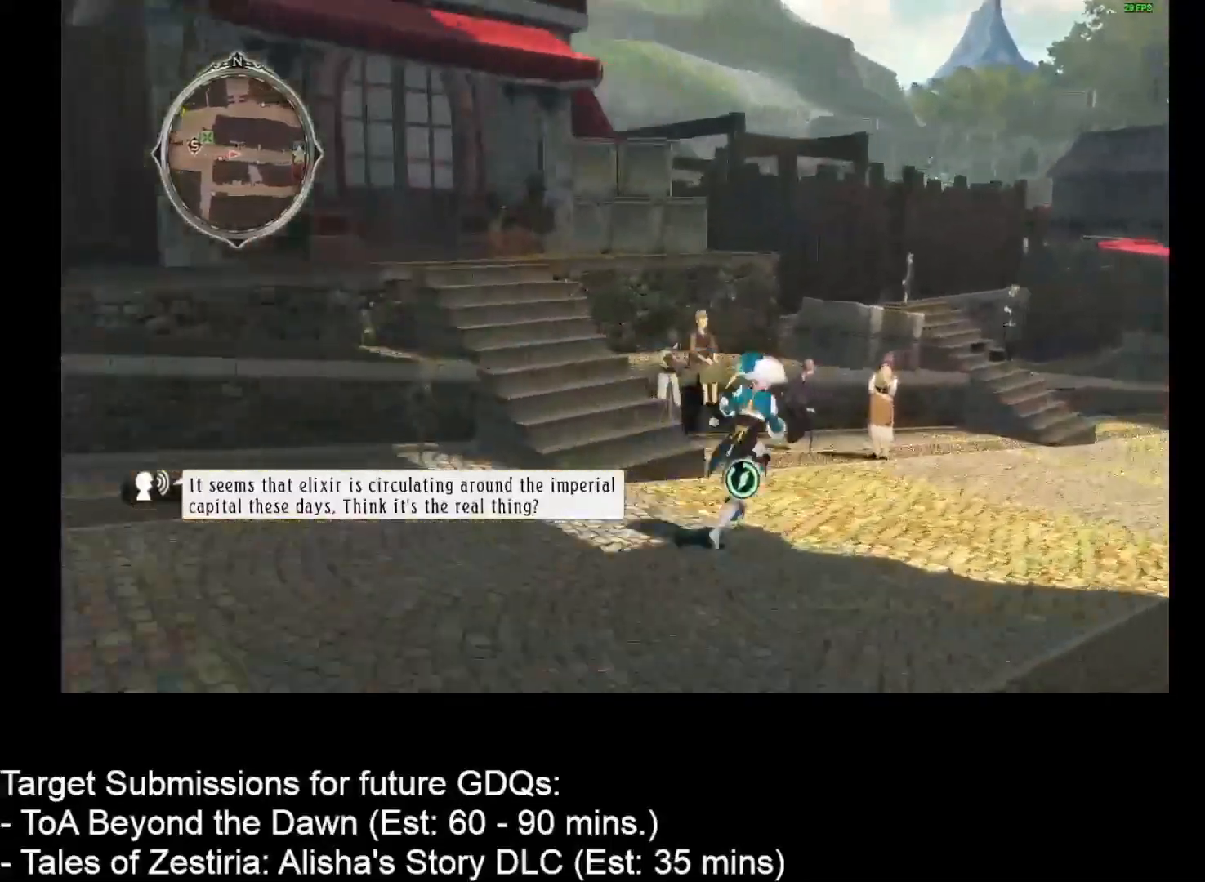
{"keys": ["d", "w"], "mouse": [], "events": []}
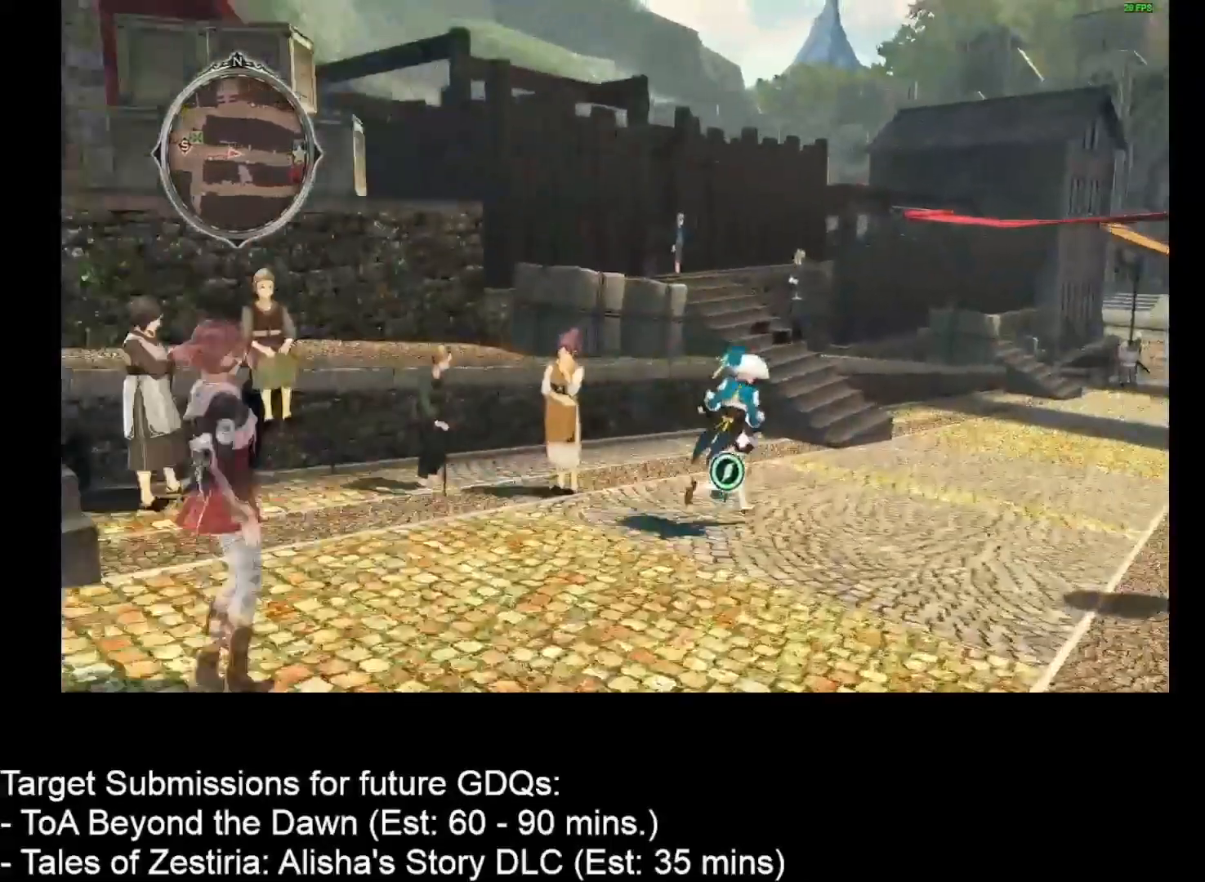
{"keys": ["d", "w"], "mouse": [], "events": []}
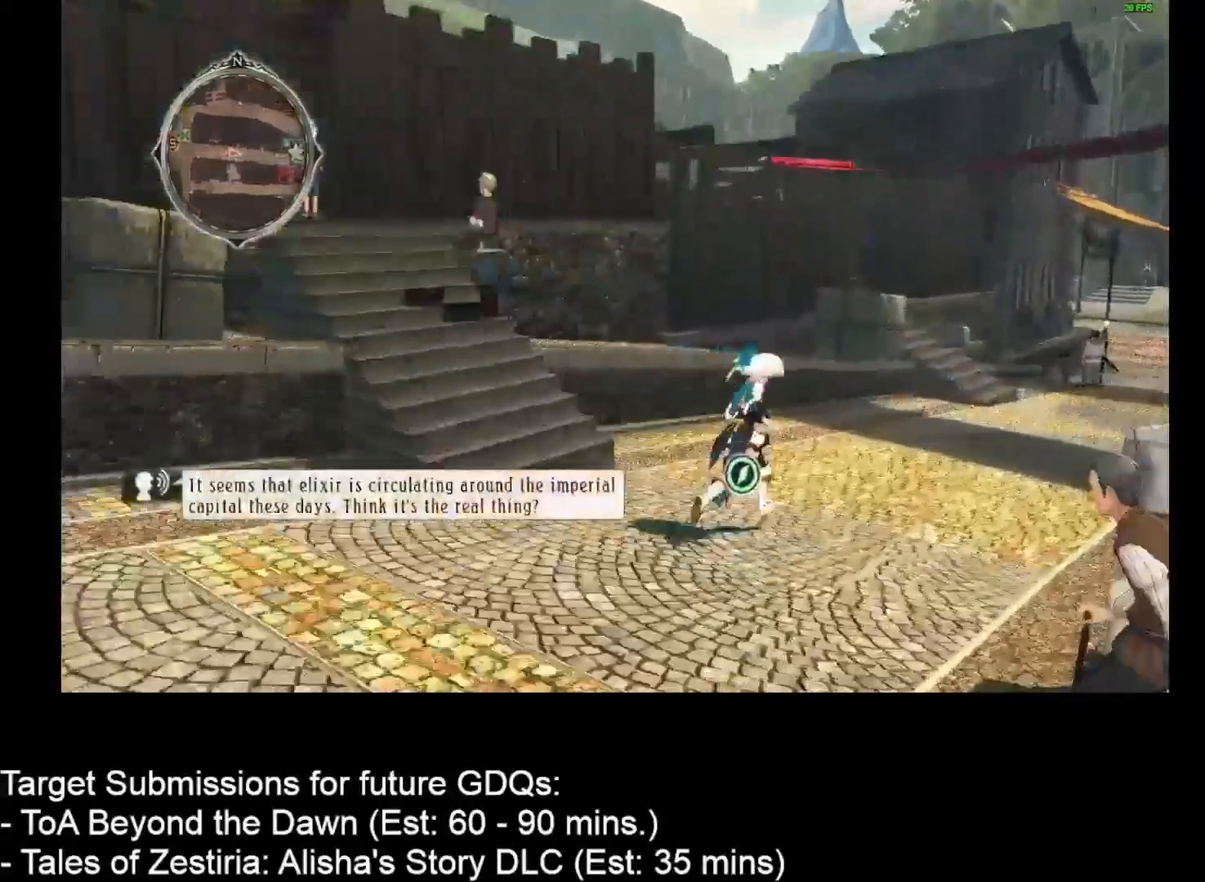
{"keys": ["d", "w"], "mouse": [], "events": []}
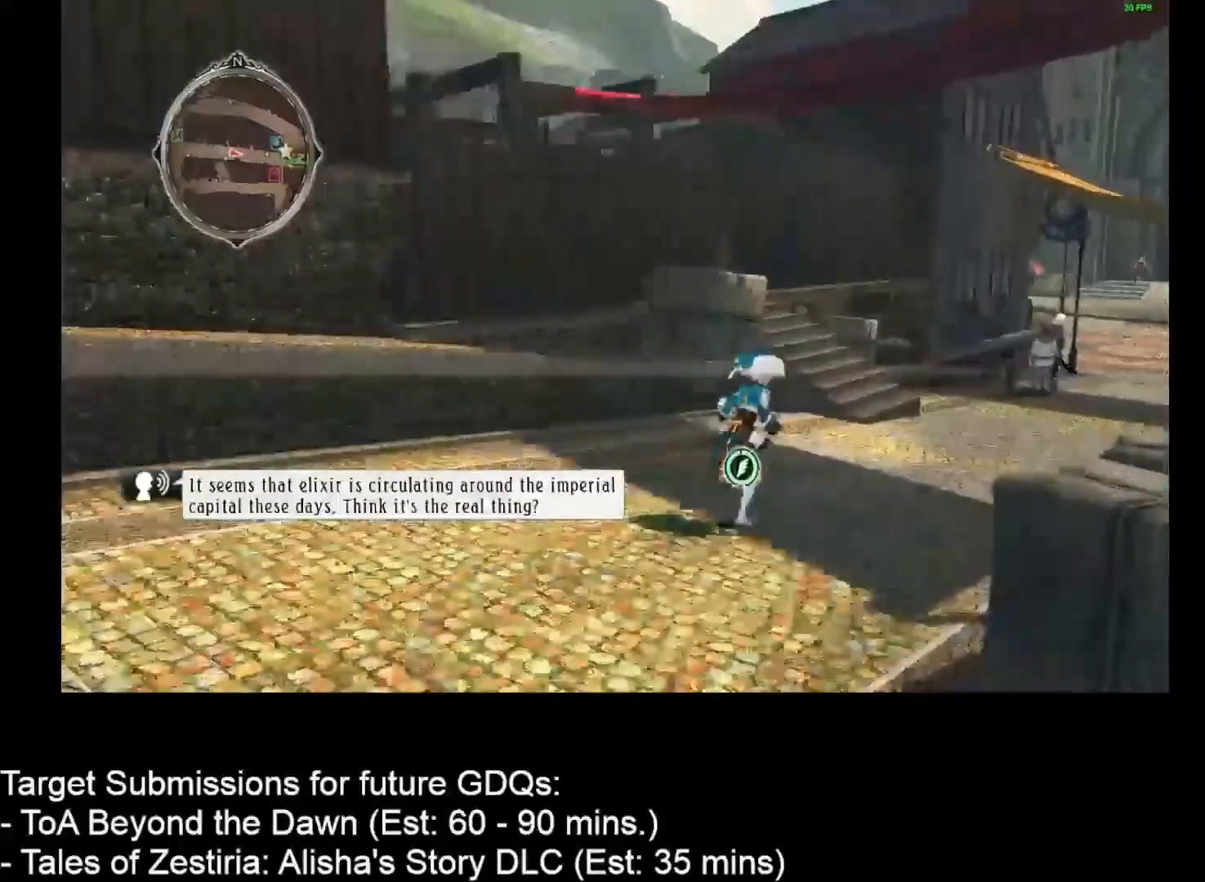
{"keys": ["d", "w"], "mouse": [], "events": []}
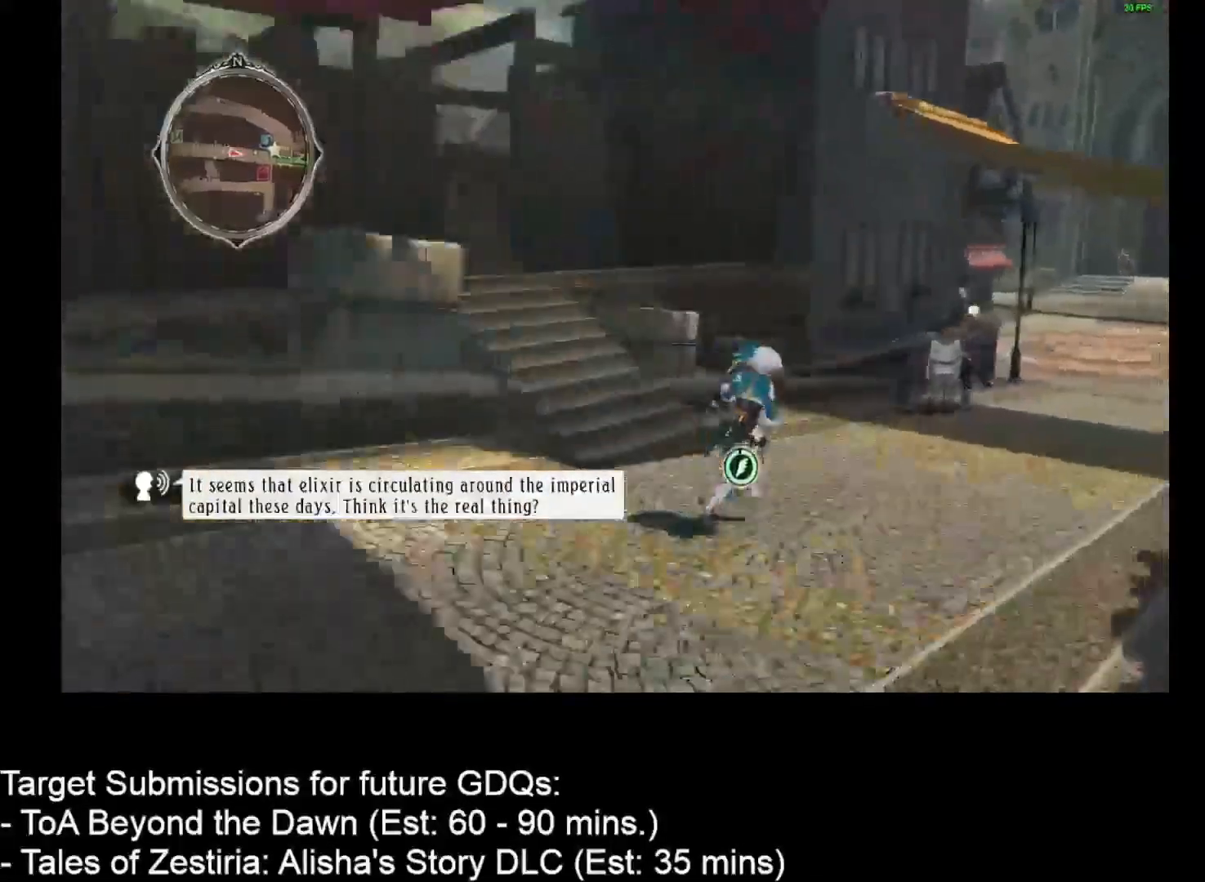
{"keys": ["d", "w"], "mouse": [], "events": []}
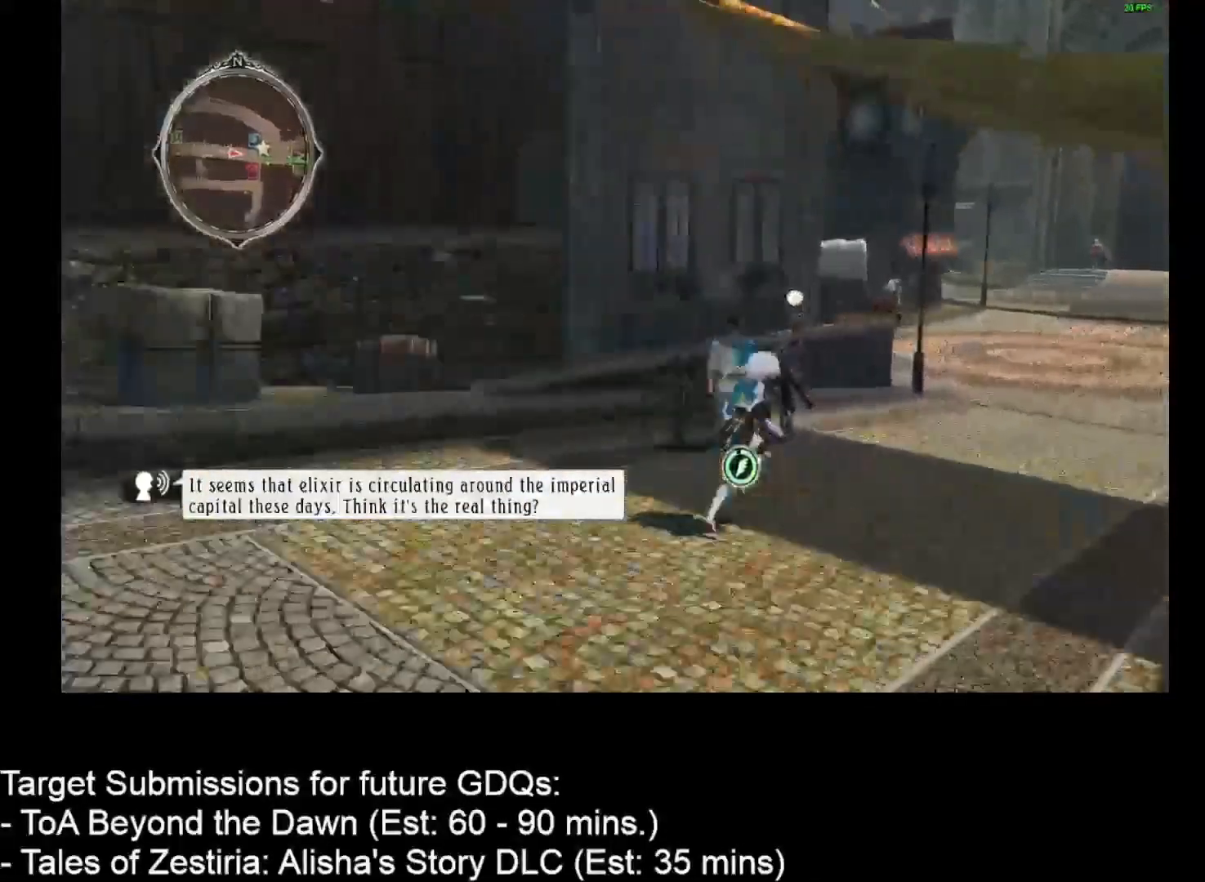
{"keys": ["d", "w"], "mouse": [], "events": []}
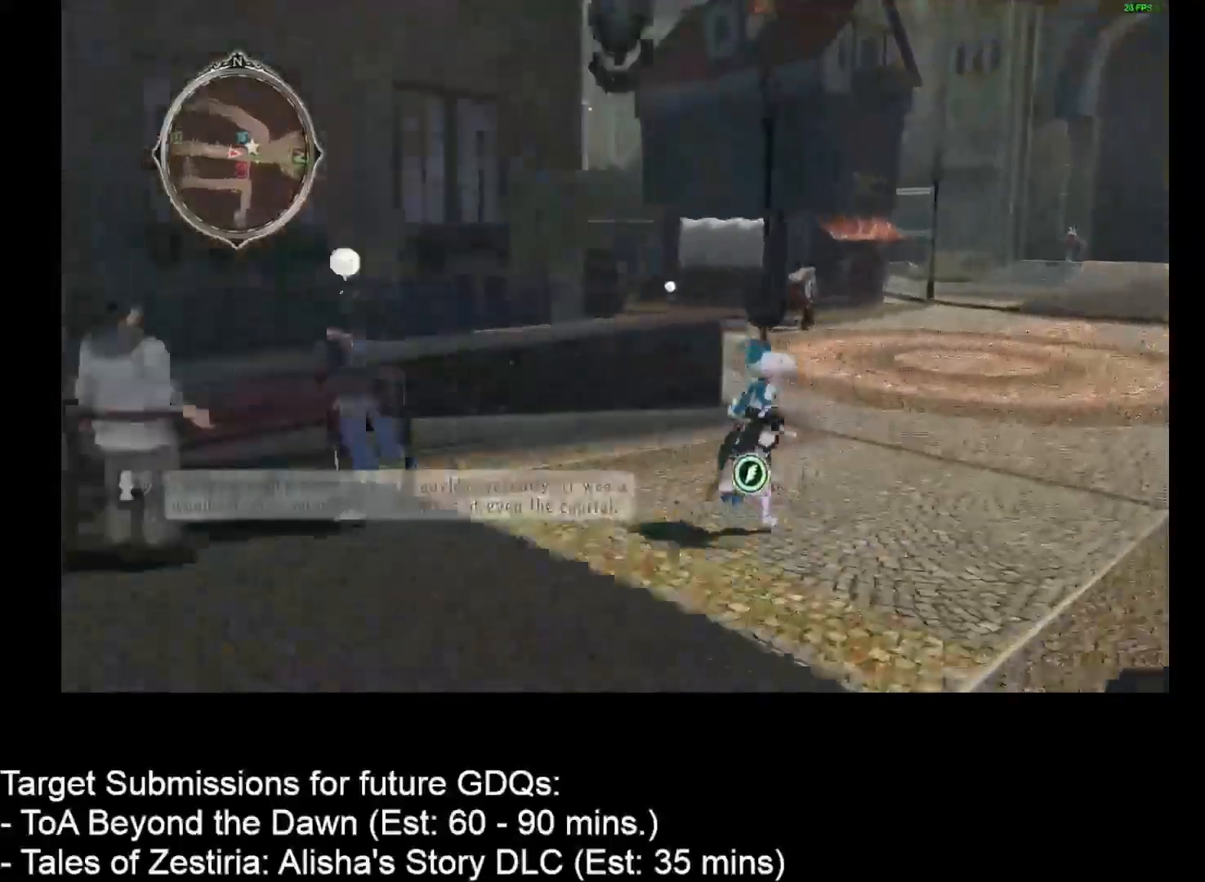
{"keys": ["d", "w"], "mouse": [], "events": []}
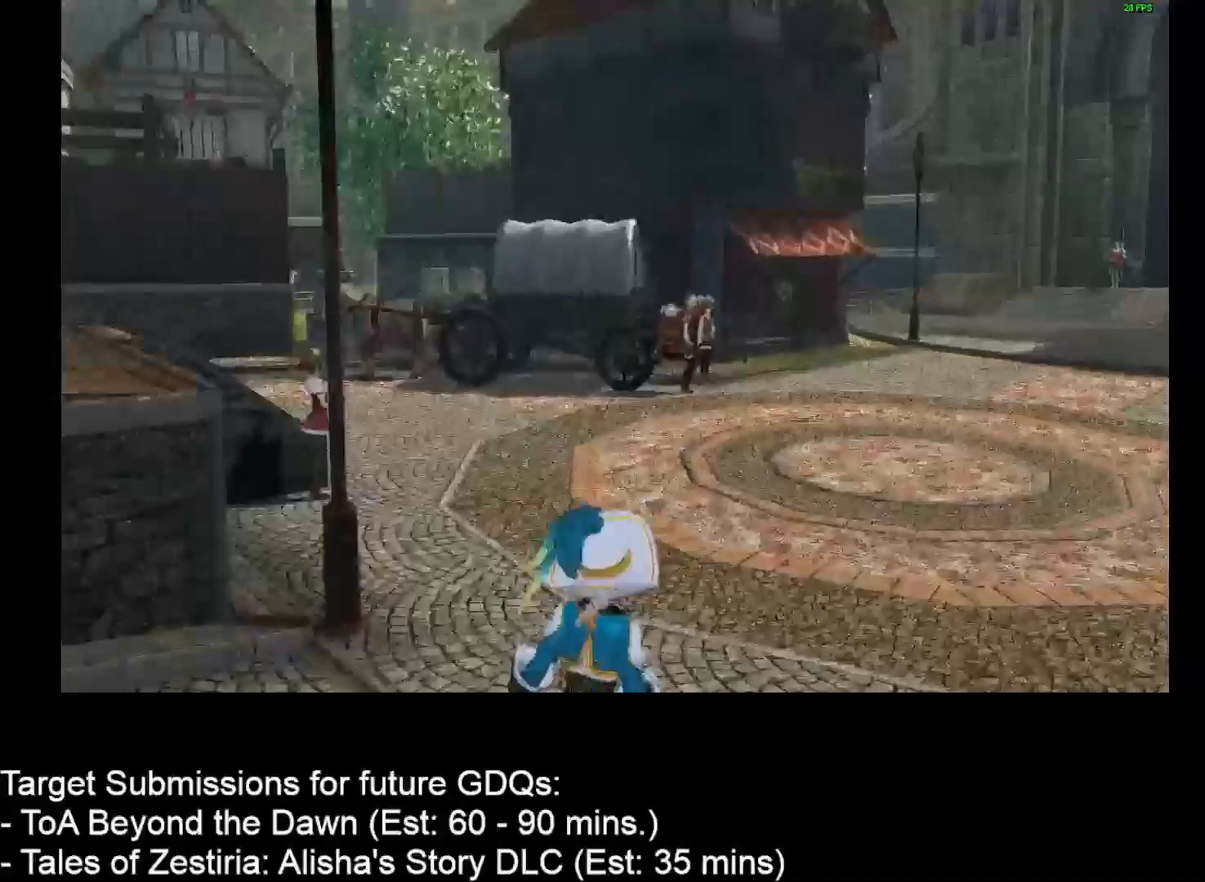
{"keys": ["d", "w"], "mouse": [], "events": []}
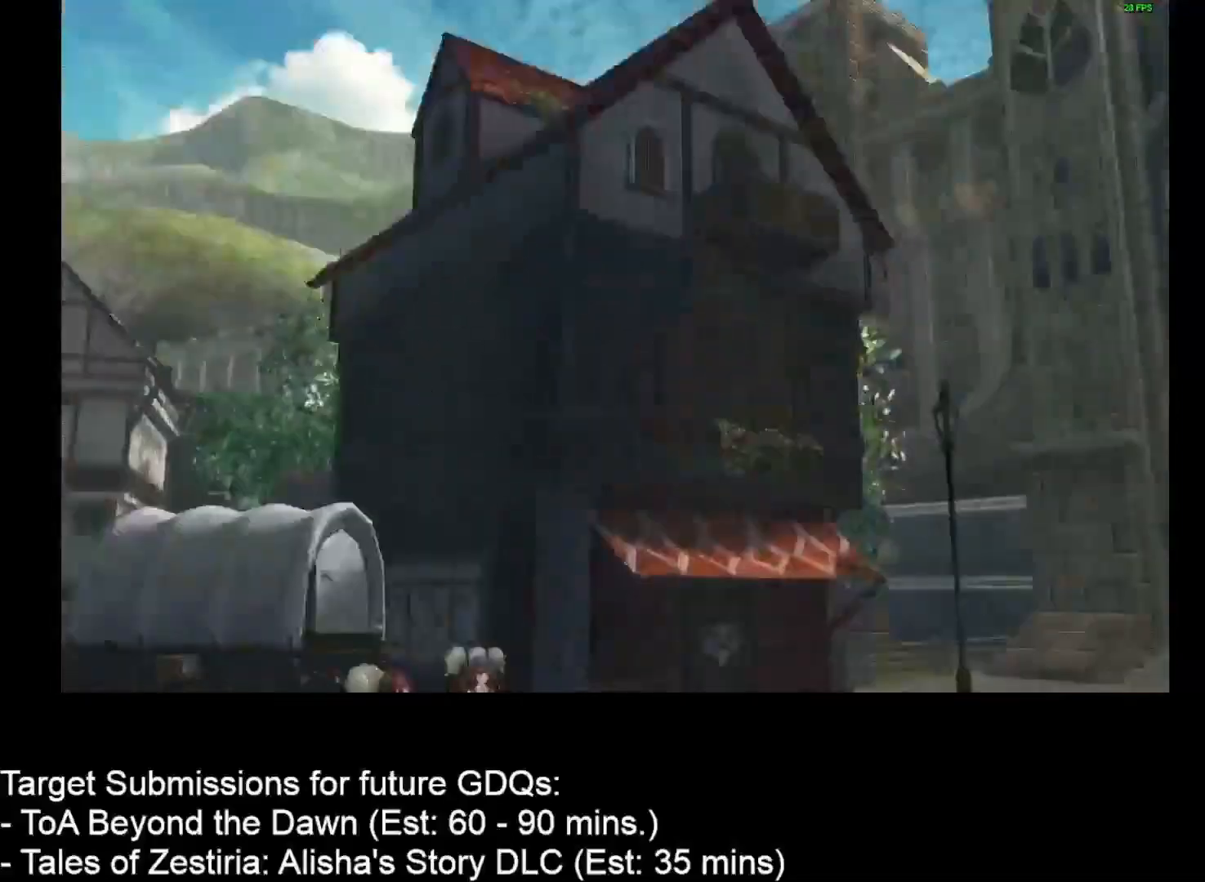
{"keys": [], "mouse": [], "events": [[50, "d", "up"], [50, "w", "up"]]}
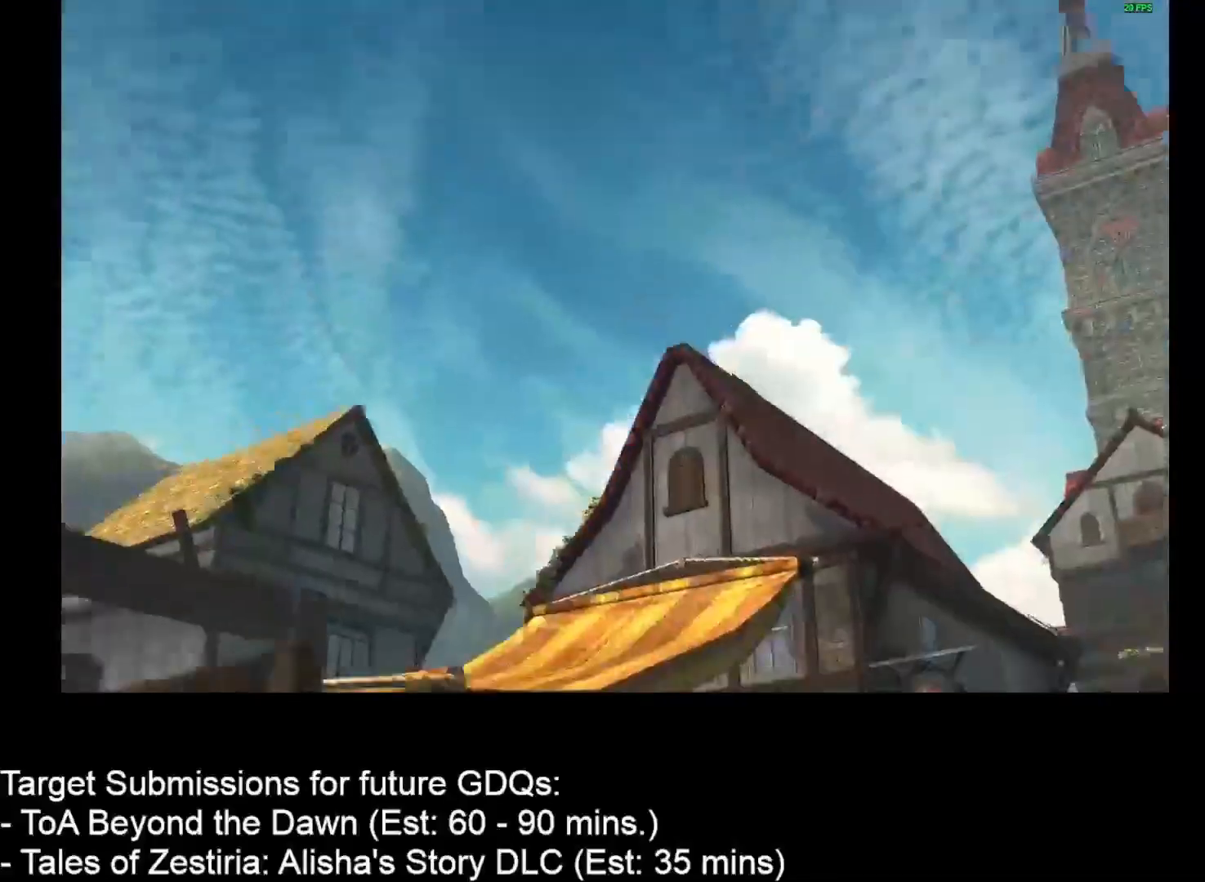
{"keys": [], "mouse": [], "events": []}
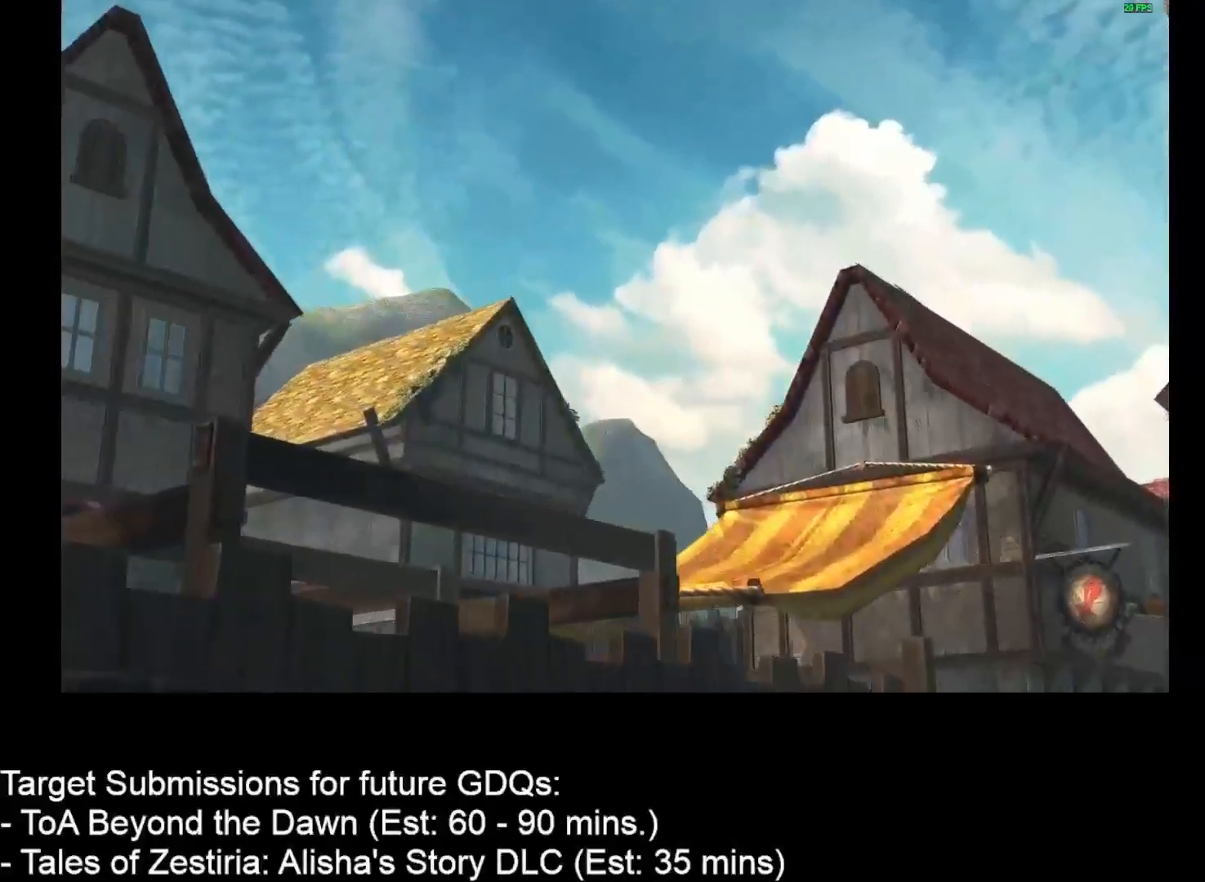
{"keys": [], "mouse": [], "events": []}
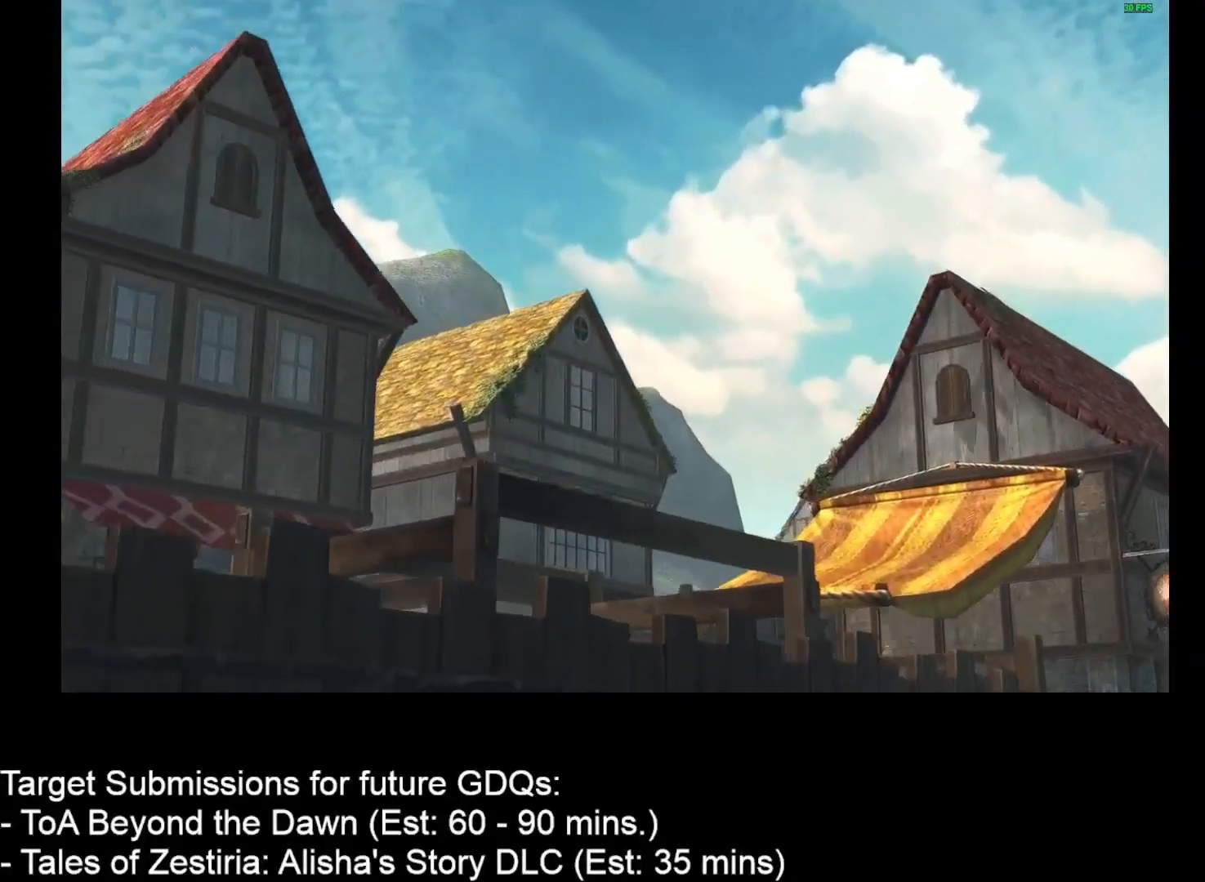
{"keys": [], "mouse": [], "events": []}
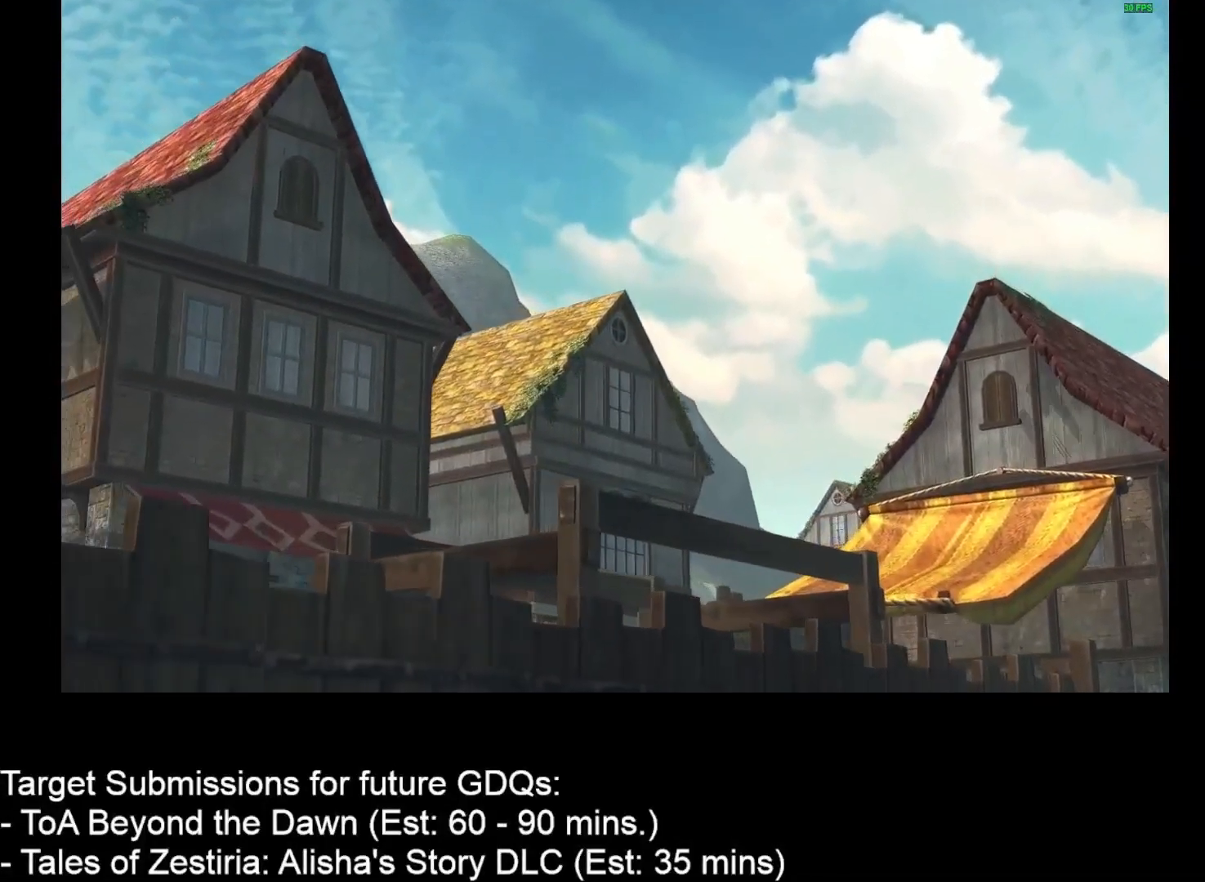
{"keys": [], "mouse": [], "events": []}
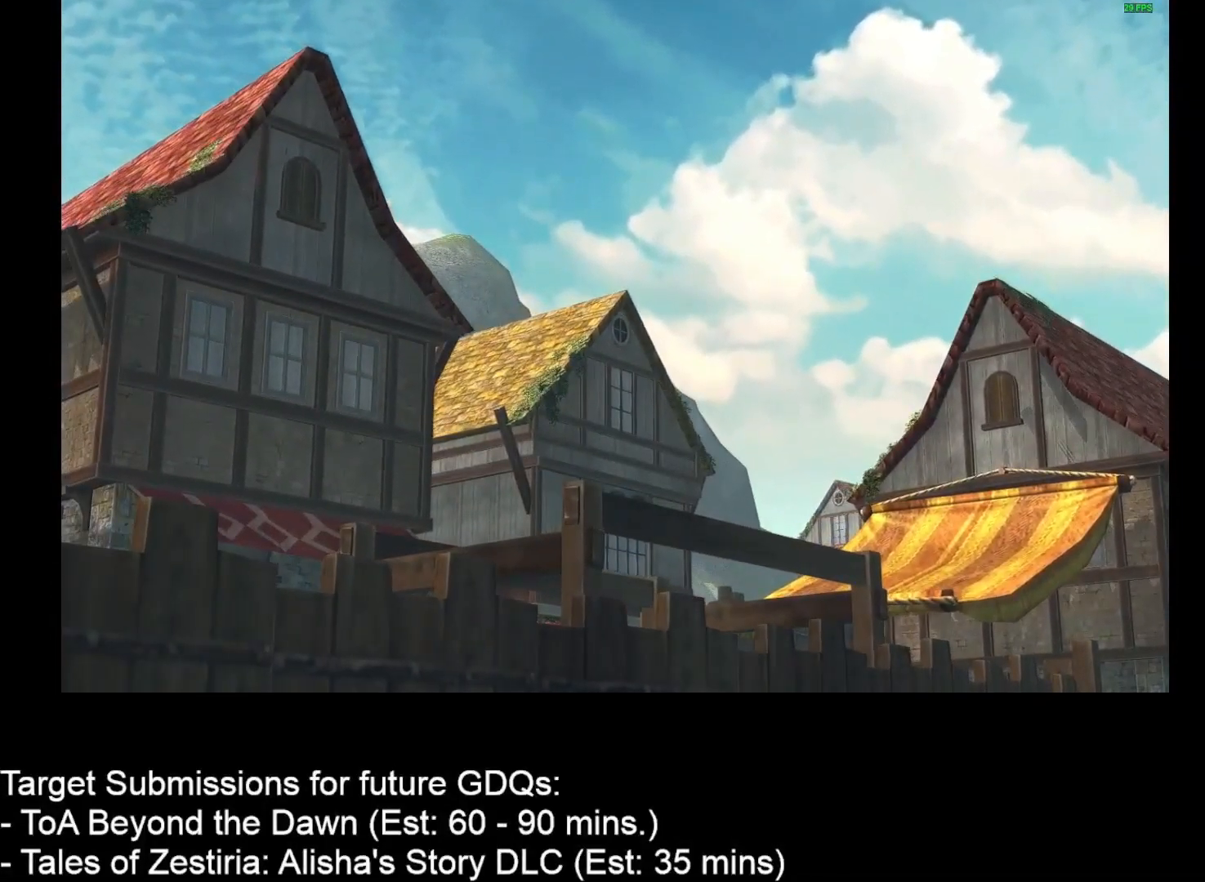
{"keys": [], "mouse": [], "events": [[433, "escape", "down"], [467, "escape", "up"]]}
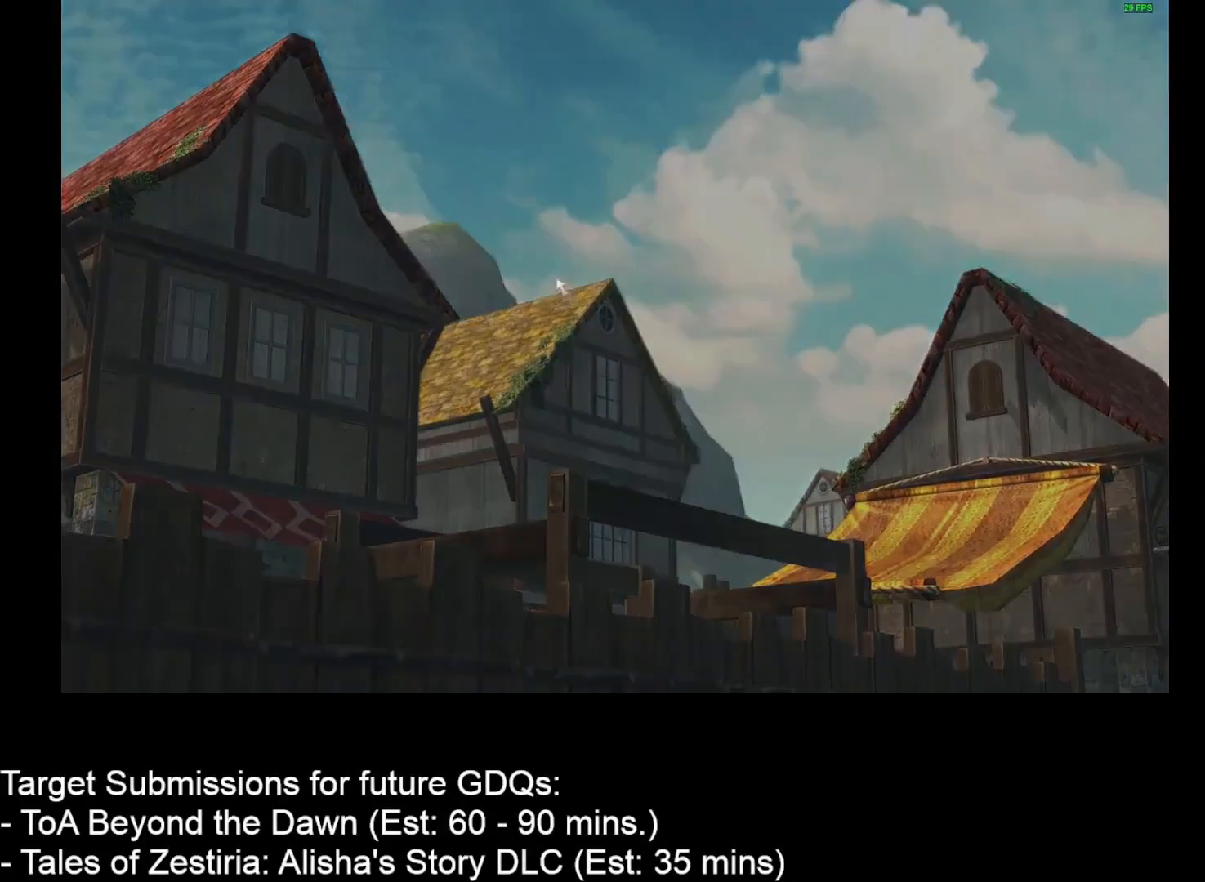
{"keys": [], "mouse": ["left"], "events": [[433, "mouse_left", "down"]]}